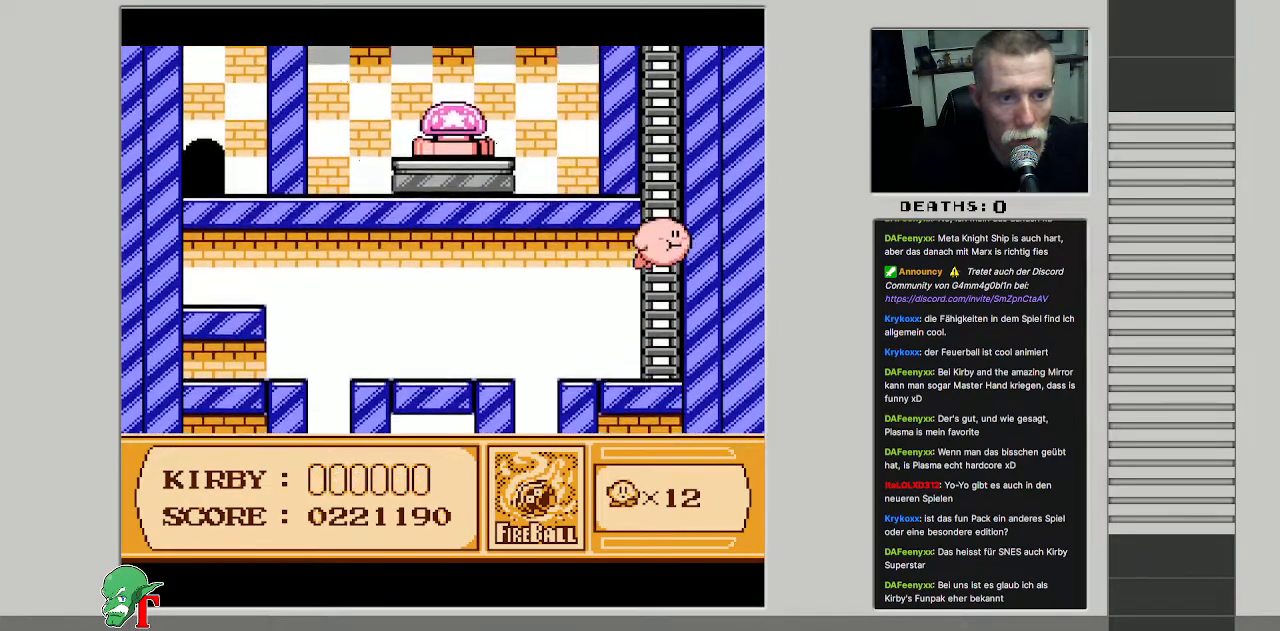
Gameplay with a controller (Nintendo layout); each line is a JSON object with the inputs held at the frame after it. "events" lists button and stick changes between this image and that frame as [ms after this image, input, new state], when the widget could be followed in between. Not read: L3 R3.
{"buttons": ["DPAD_UP"], "events": []}
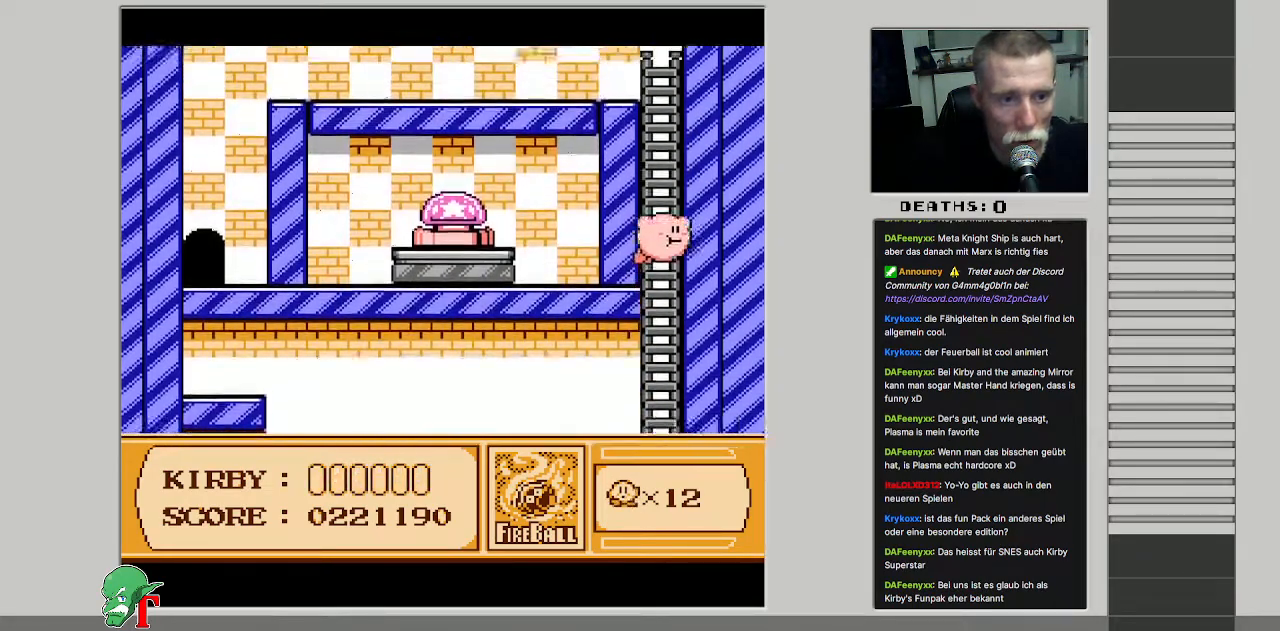
{"buttons": ["DPAD_UP"], "events": []}
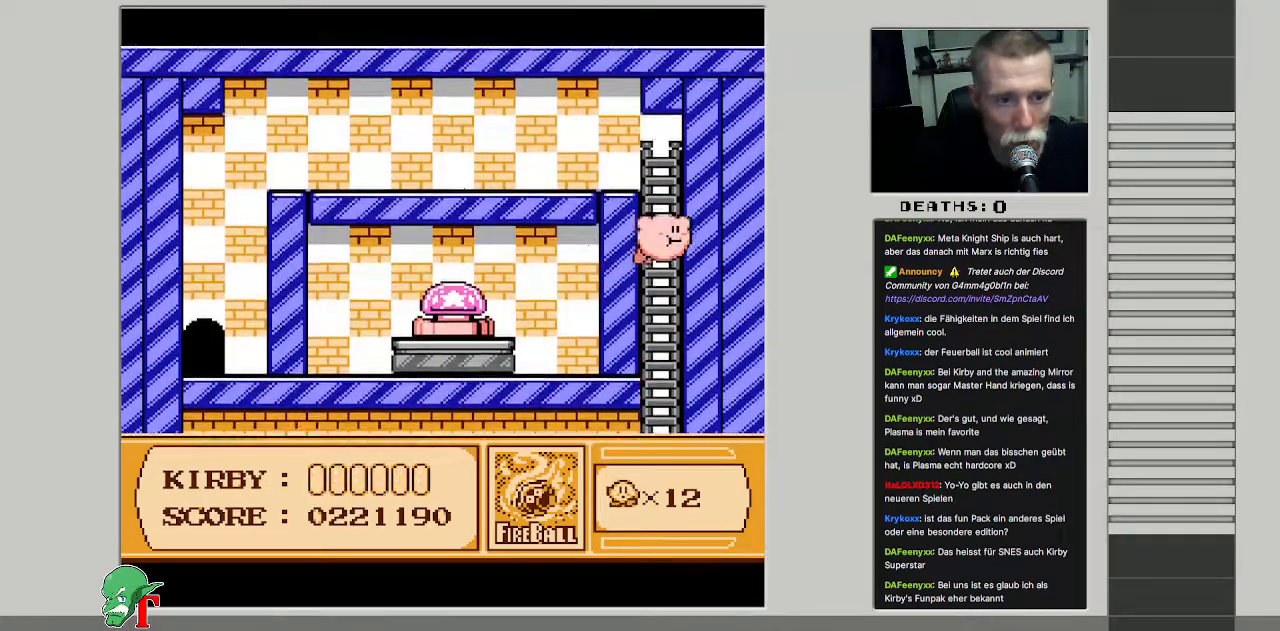
{"buttons": ["B", "DPAD_UP", "DPAD_LEFT"], "events": [[267, "DPAD_LEFT", "down"], [400, "B", "down"]]}
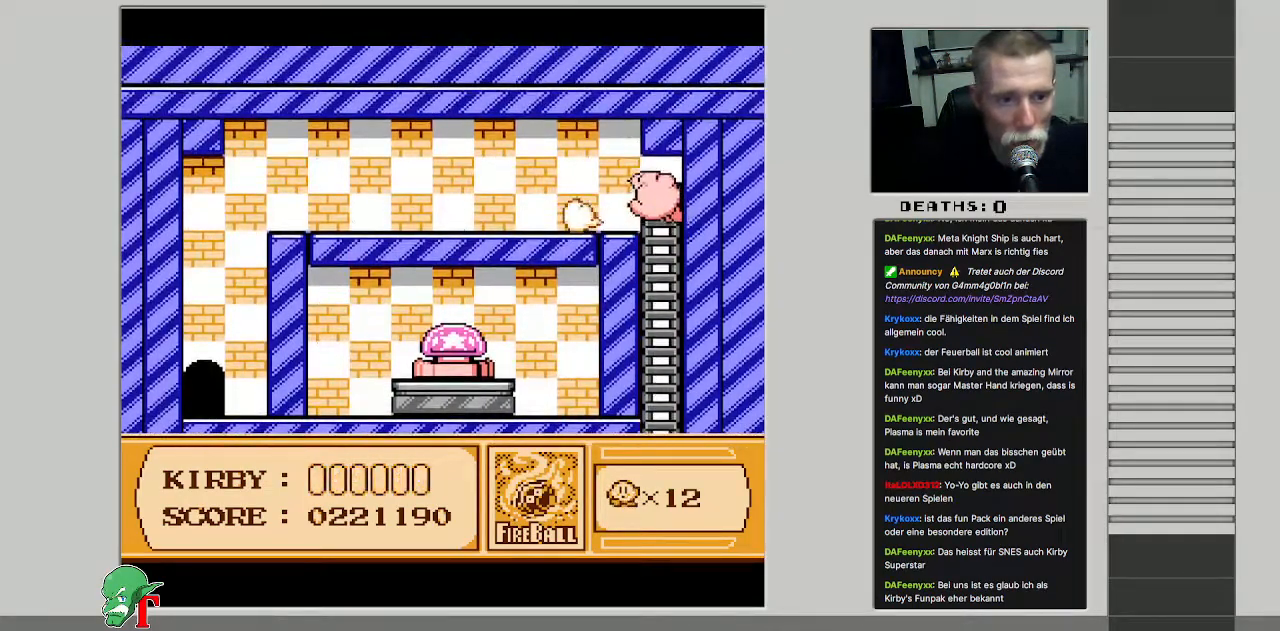
{"buttons": ["DPAD_DOWN", "DPAD_LEFT"], "events": [[50, "B", "up"], [100, "DPAD_UP", "up"], [383, "DPAD_DOWN", "down"]]}
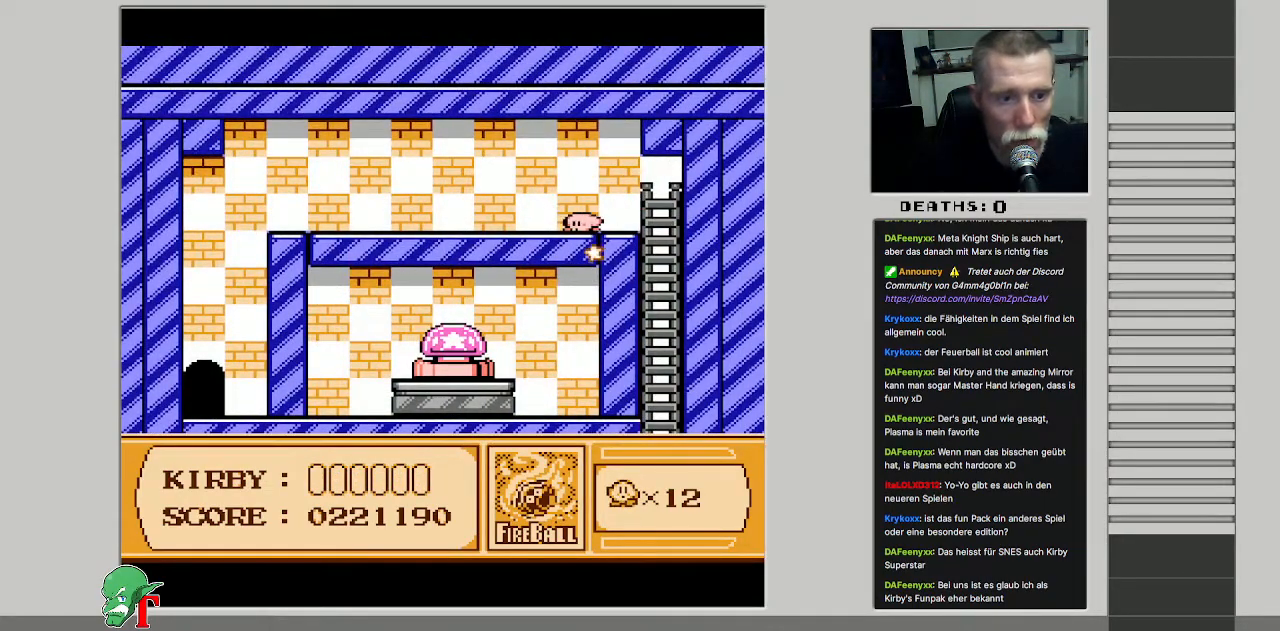
{"buttons": ["B", "DPAD_LEFT"], "events": [[217, "DPAD_DOWN", "up"], [450, "B", "down"]]}
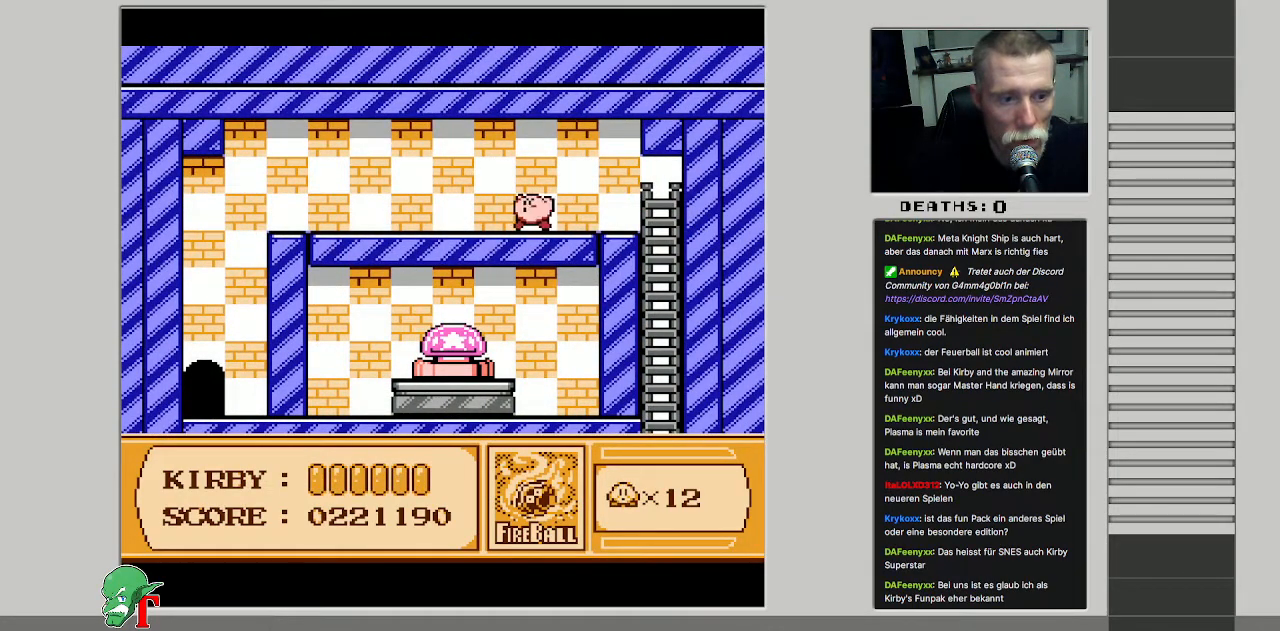
{"buttons": ["DPAD_LEFT"], "events": [[300, "B", "up"]]}
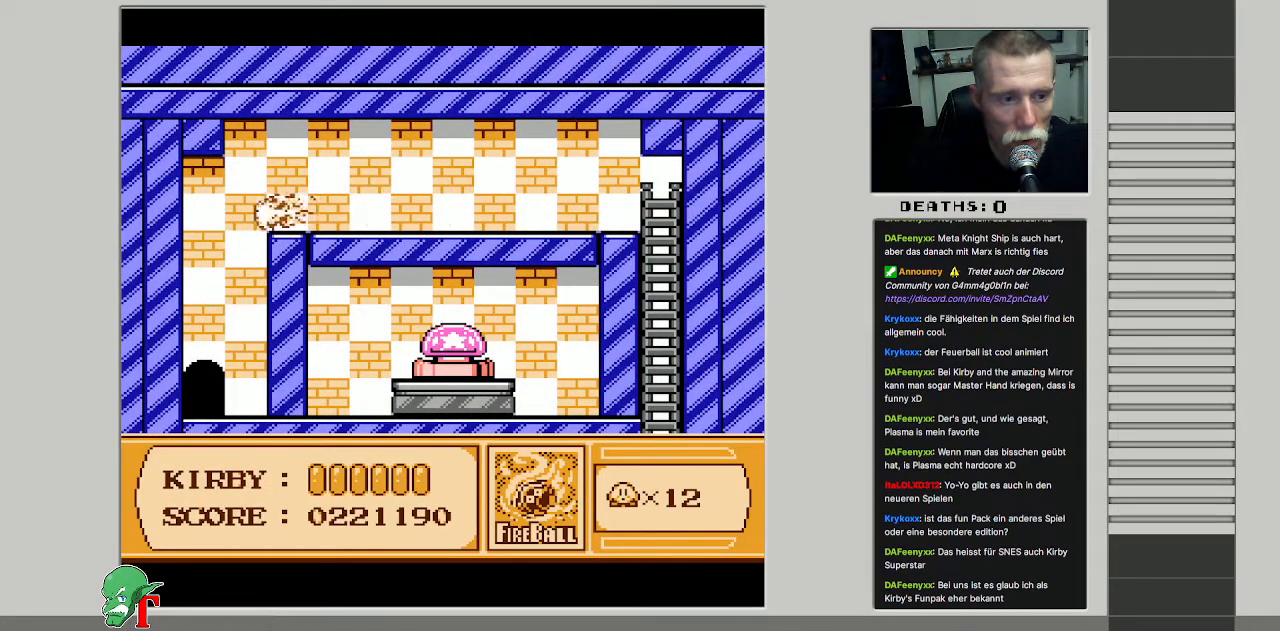
{"buttons": [], "events": [[483, "DPAD_LEFT", "up"]]}
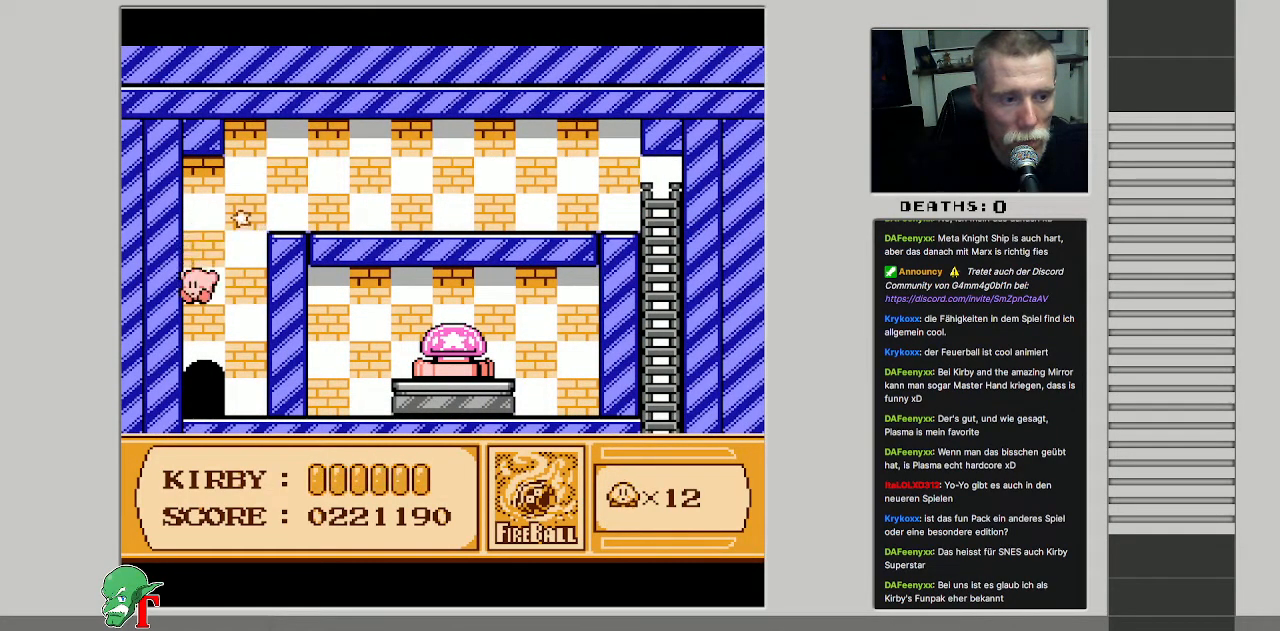
{"buttons": [], "events": [[267, "DPAD_UP", "down"], [433, "DPAD_UP", "up"]]}
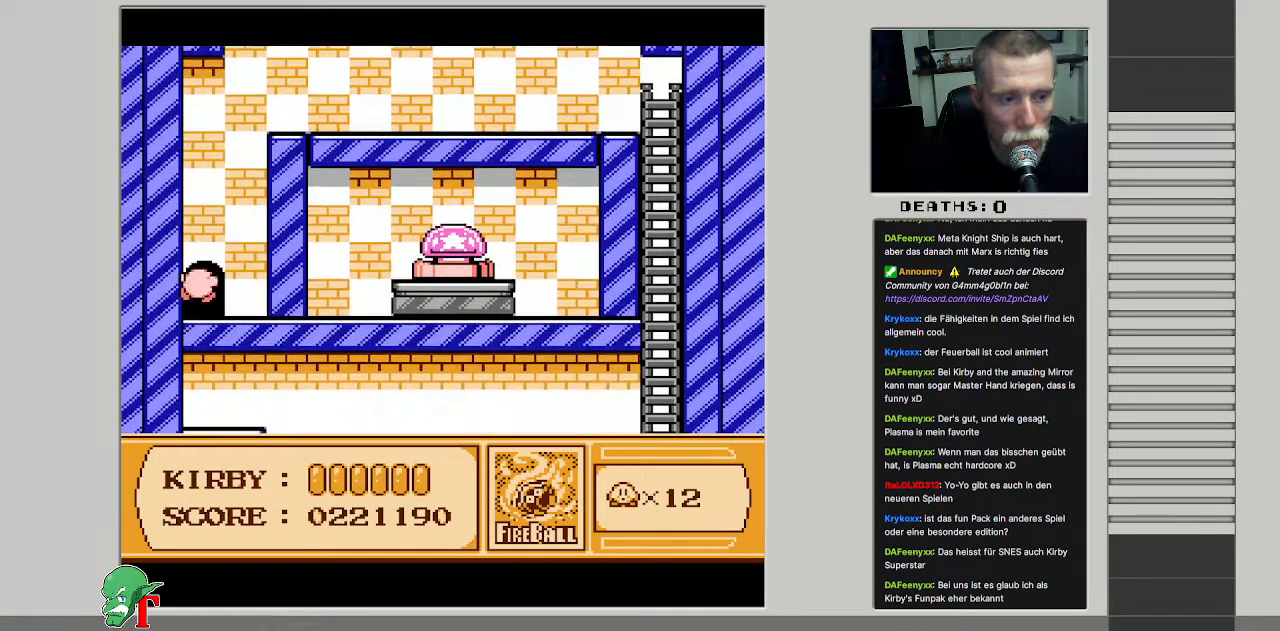
{"buttons": ["DPAD_LEFT"], "events": [[233, "DPAD_LEFT", "down"]]}
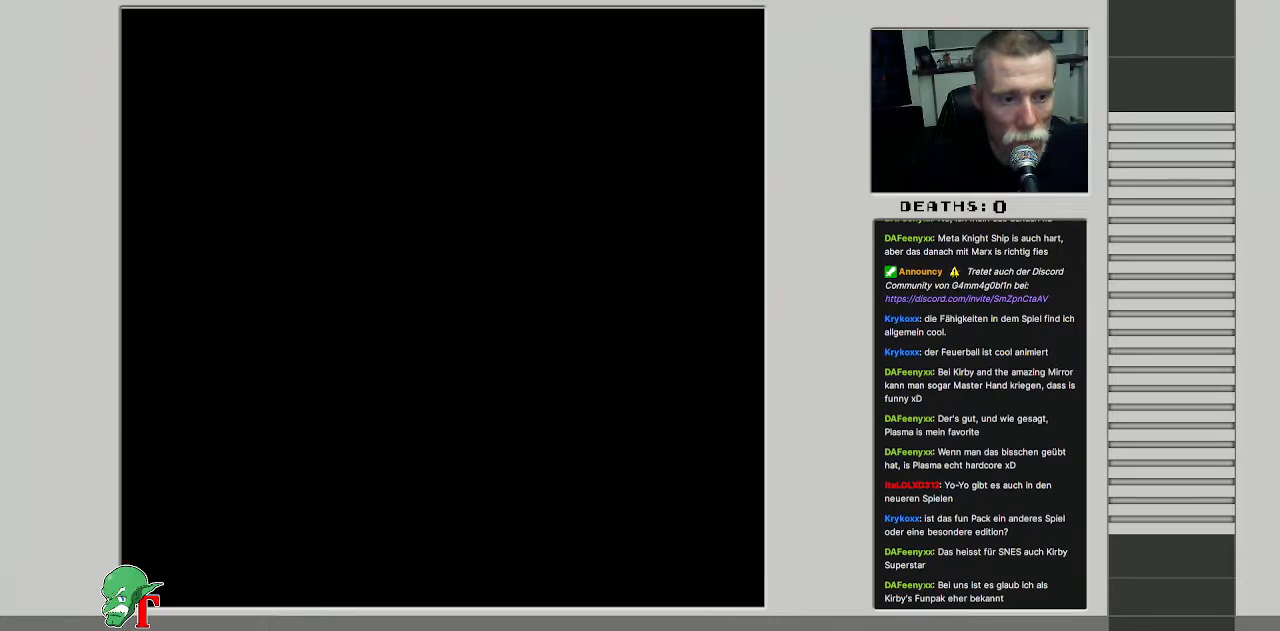
{"buttons": ["DPAD_LEFT"], "events": []}
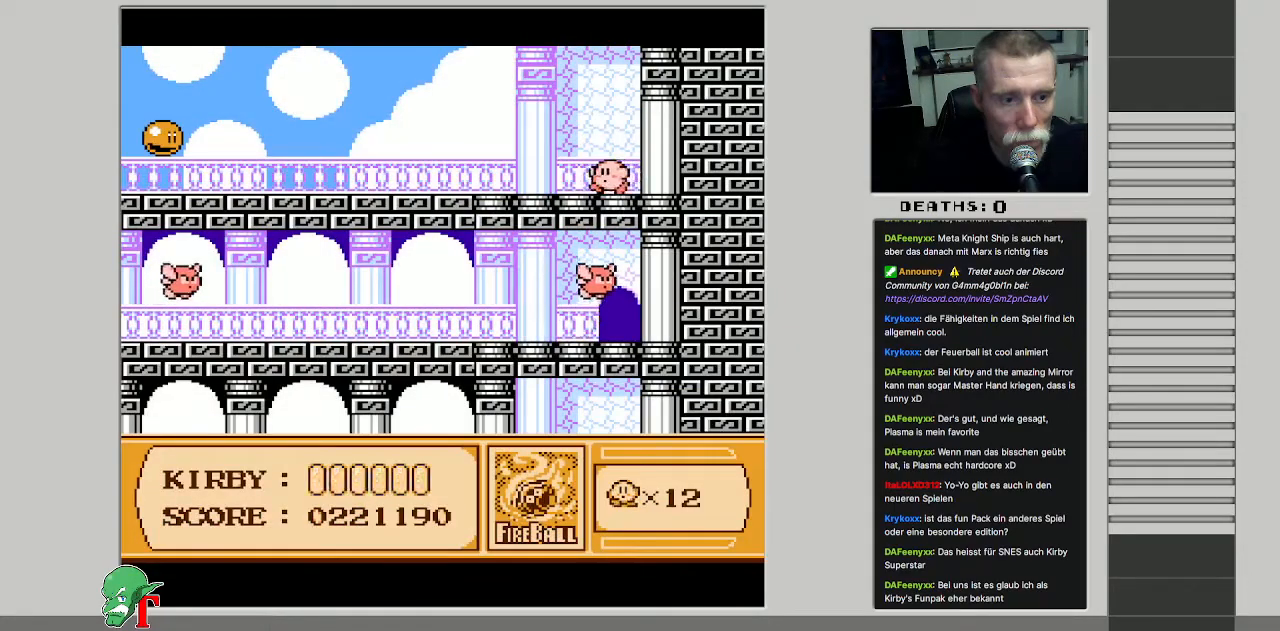
{"buttons": ["DPAD_LEFT"], "events": []}
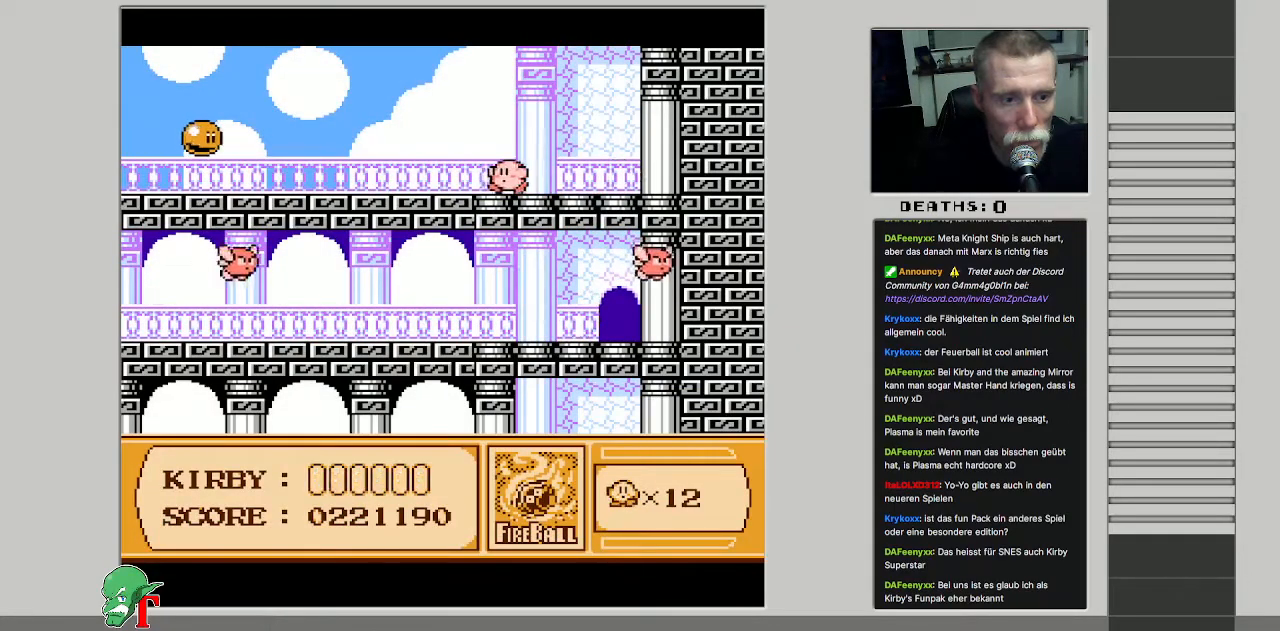
{"buttons": ["B", "DPAD_LEFT"], "events": [[400, "B", "down"]]}
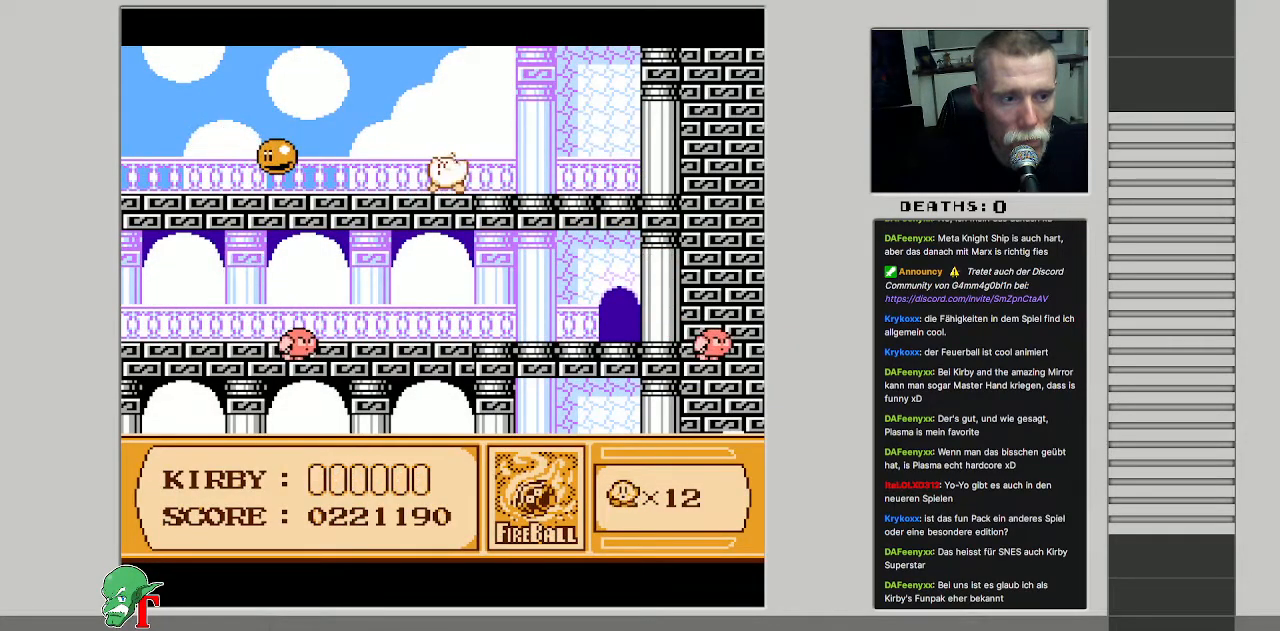
{"buttons": ["DPAD_LEFT"], "events": [[333, "B", "up"]]}
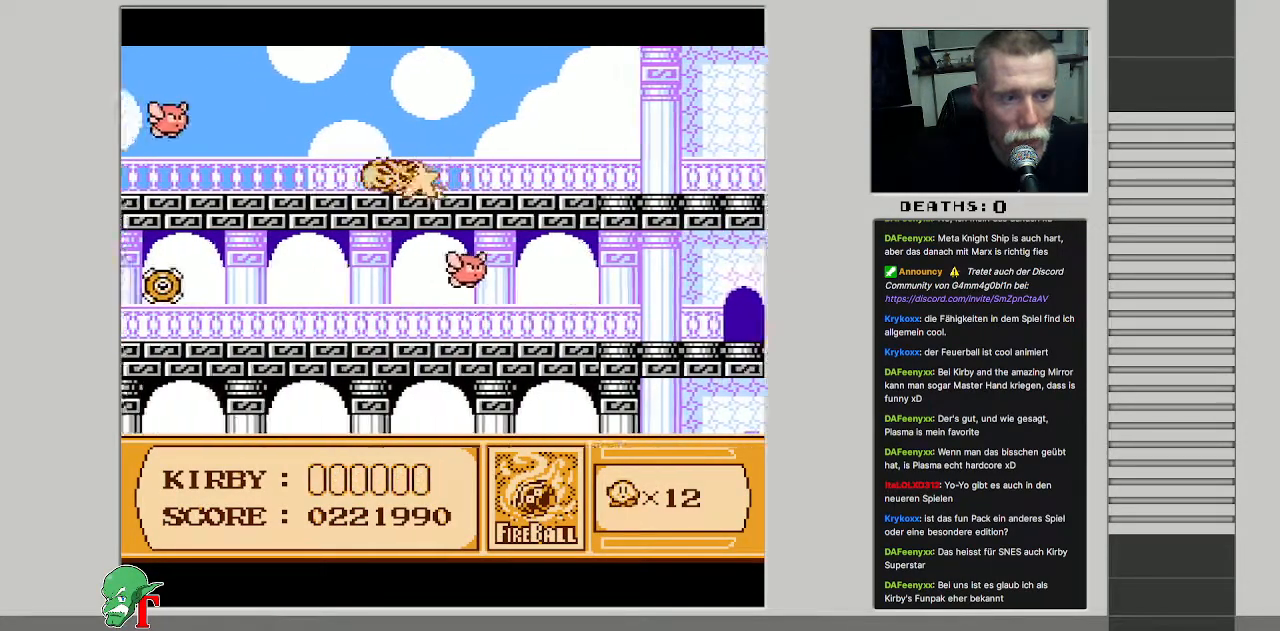
{"buttons": ["B", "DPAD_LEFT"], "events": [[417, "B", "down"]]}
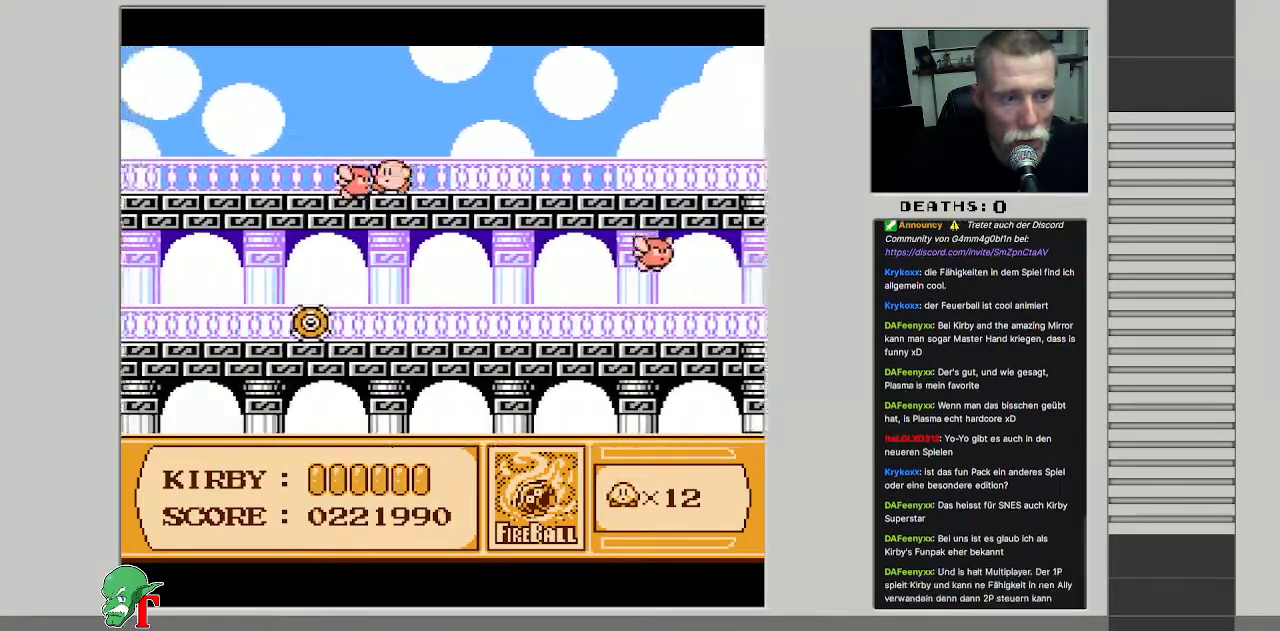
{"buttons": ["DPAD_LEFT"], "events": [[217, "B", "up"], [283, "B", "down"], [417, "B", "up"]]}
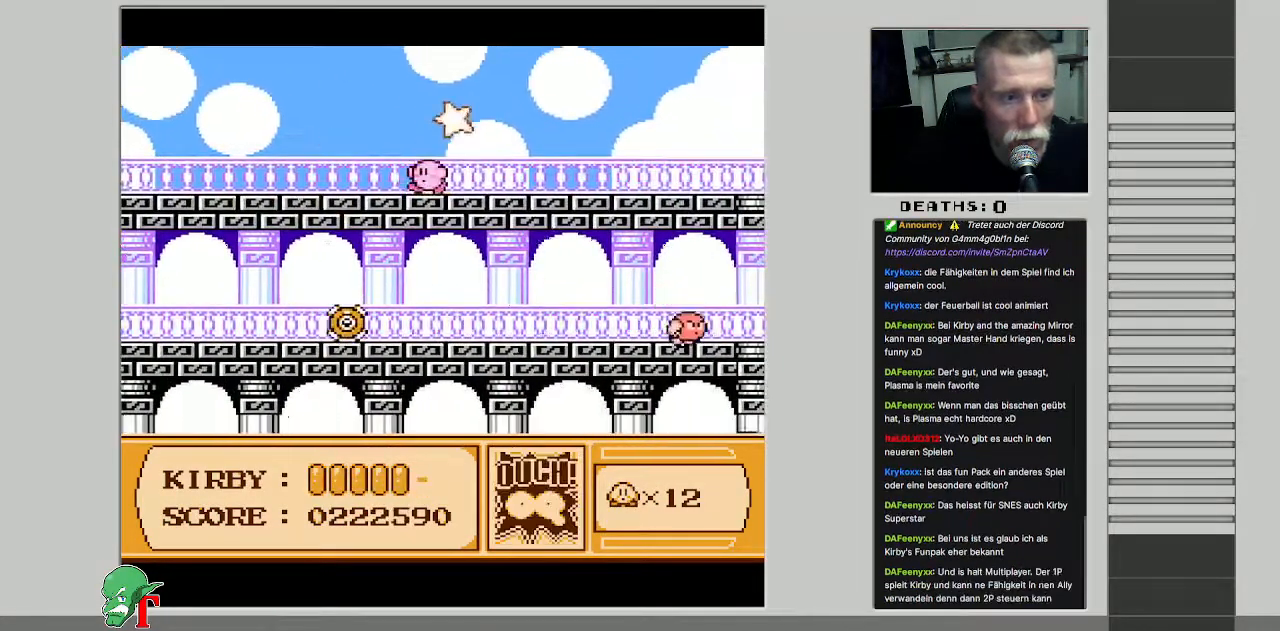
{"buttons": ["DPAD_RIGHT"], "events": [[33, "DPAD_LEFT", "up"], [67, "DPAD_RIGHT", "down"], [167, "A", "down"], [367, "B", "down"], [417, "A", "up"], [500, "B", "up"]]}
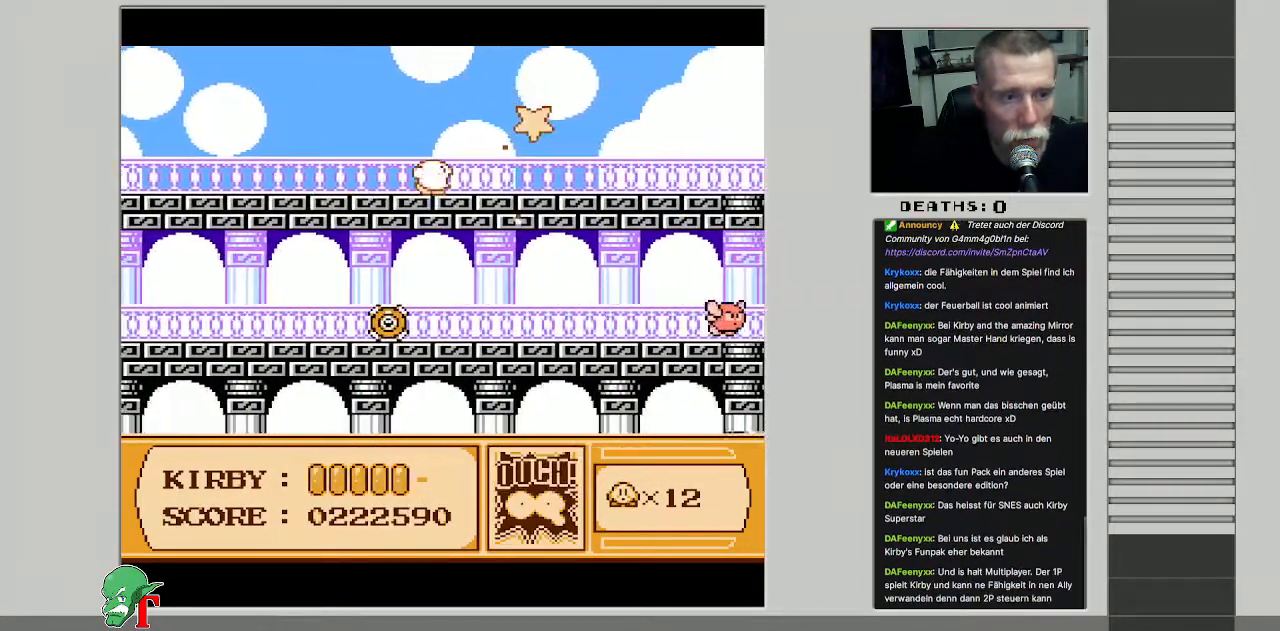
{"buttons": ["DPAD_DOWN"], "events": [[167, "B", "down"], [250, "B", "up"], [450, "DPAD_DOWN", "down"], [467, "DPAD_RIGHT", "up"]]}
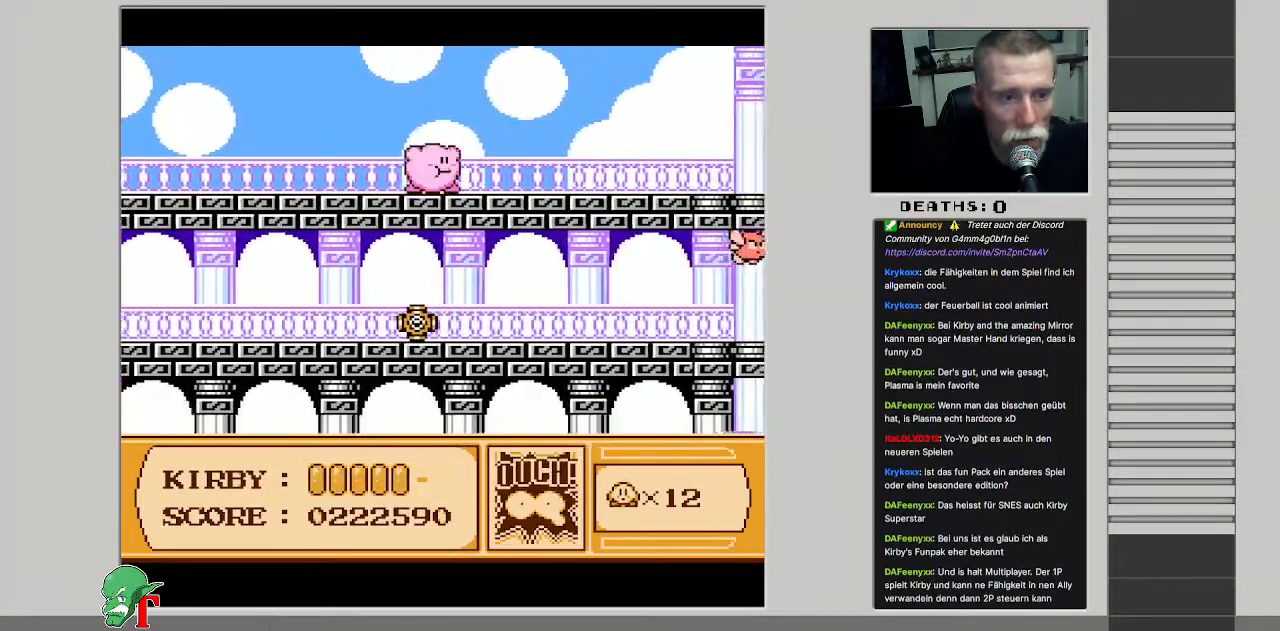
{"buttons": ["DPAD_LEFT"], "events": [[283, "DPAD_DOWN", "up"], [300, "DPAD_LEFT", "down"]]}
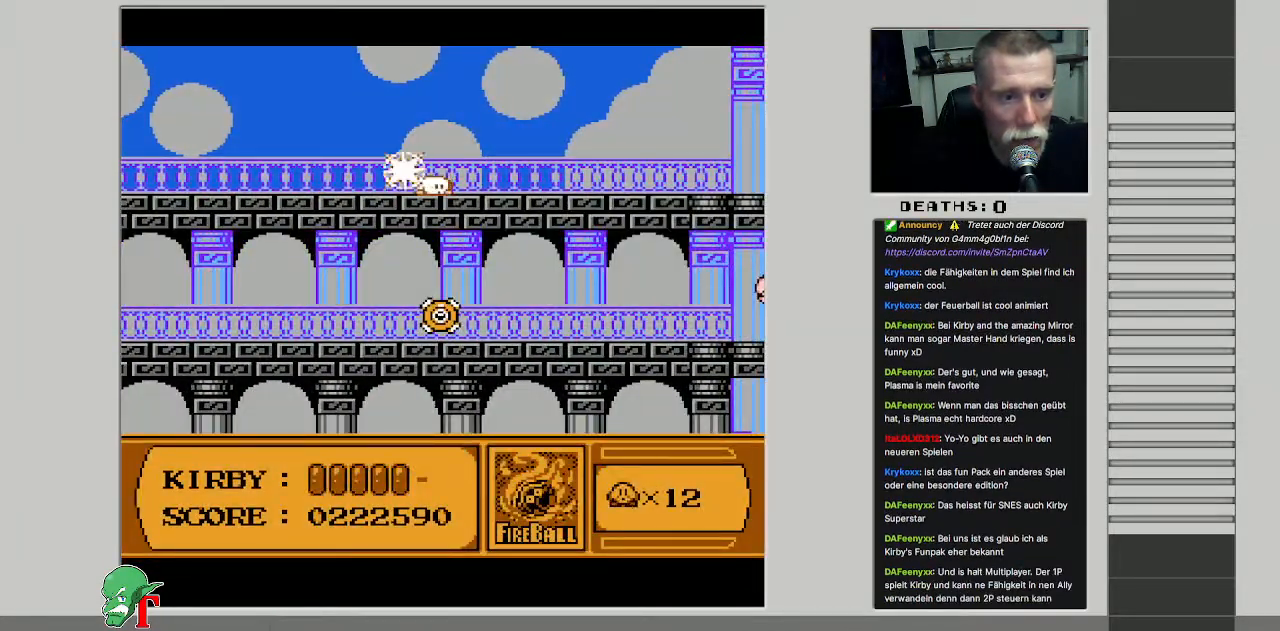
{"buttons": ["DPAD_LEFT"], "events": []}
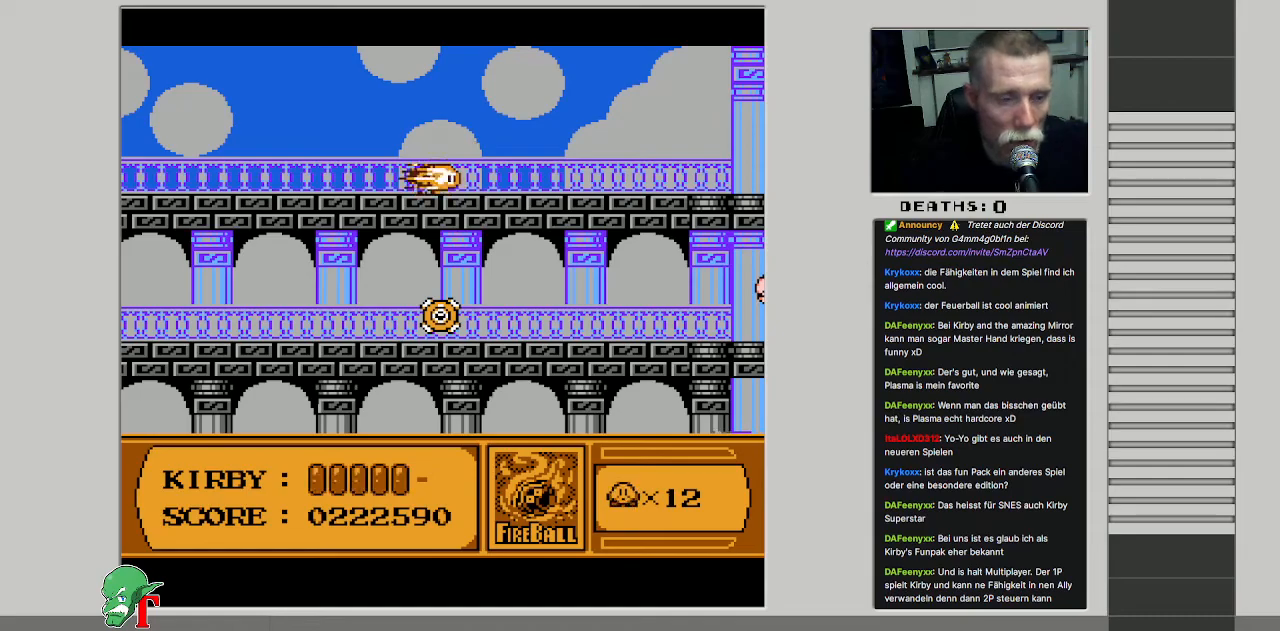
{"buttons": [], "events": [[500, "DPAD_LEFT", "up"]]}
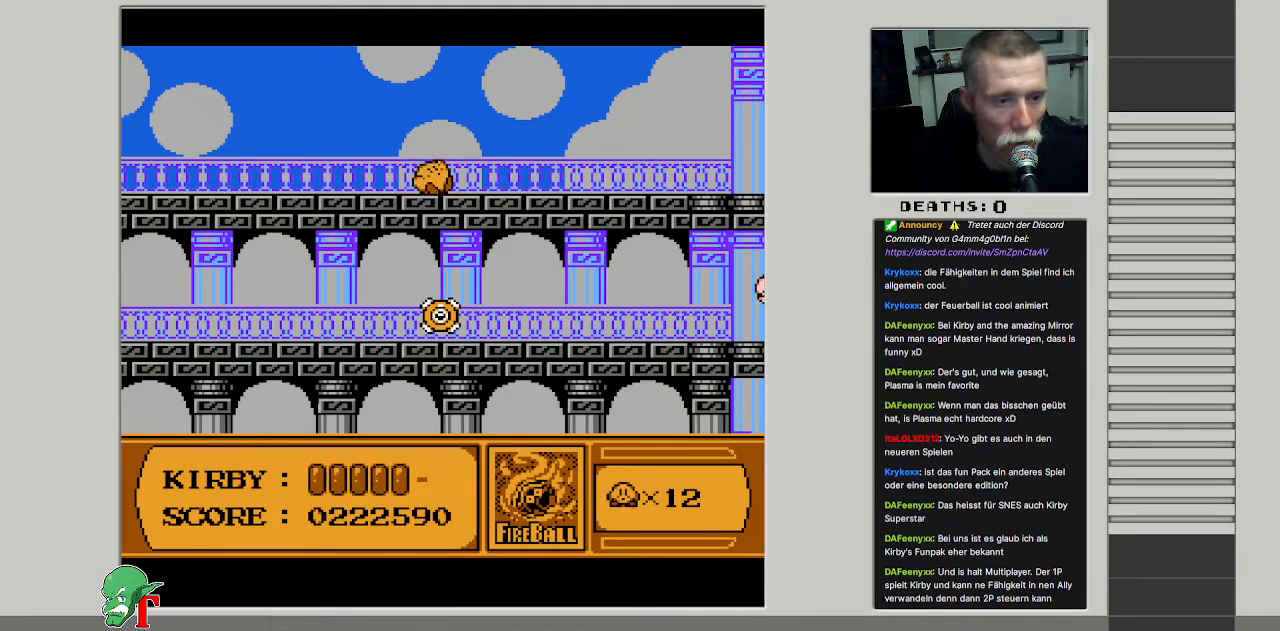
{"buttons": ["DPAD_LEFT"], "events": [[50, "DPAD_LEFT", "down"], [317, "DPAD_LEFT", "up"], [483, "DPAD_LEFT", "down"]]}